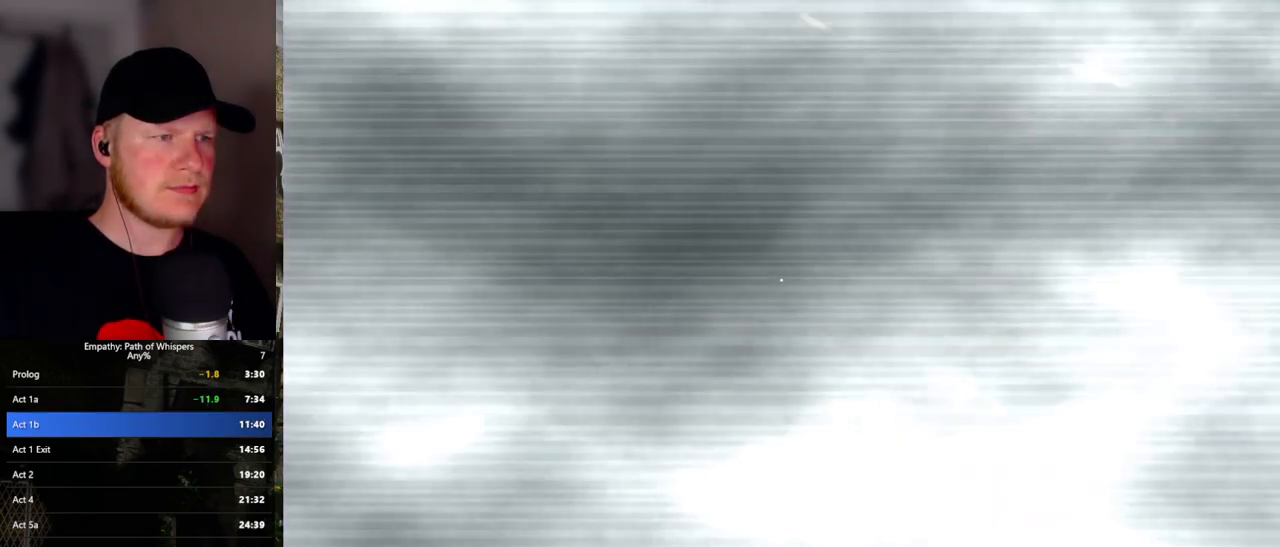
Gameplay with keyboard and mouse; each line is a JSON object with the keys and mouse buttons held at the frame after it. "events" lists presses ("down") and releases ("up") of ".", "/", "0", "1", "2", "3", "4", "5", "6", "7", "8", "9", "a", "alt_l", "alt_r", "b", "backslash", "backspace", "c", "caps_lock", "comma", "ctrl_l", "ctrl_r", "d", "e", "equals", "escape", "f", "f1", "f10", "f11", "f12", "f2", "f3", "f4", "f5", "f6", "f7", "f8", "f9", "g", "h", "i", "j", "k", "l", "lbracket", "m", "minus", "n", "o", "p", "q", "quote", "r", "rbracket", "return", "s", "semicolon", "shift_l", "shift_r", "space", "super_l", "super_r", "t", "tab", "tilde", "u", "v", "w", "x", "y", "z", "mouse_left", "mouse_wheel", "mouse_right", "mouse_mb4" and "mouse_mb5" between this image and that frame as [ms after this image, input, new state], when the widget could be followed in between. "mouse_left", "mouse_wheel", "mouse_right", "mouse_mb4", "mouse_mb5" = the "left", "wheel", "right", "mb4", "mb5" buttons of the "mouse" list. No other keys are recorded. "wheel" means that the mouse wheel is clicked or scrolled. Mouse movement is not recorded.
{"keys": [], "mouse": [], "events": [[500, "shift_l", "up"], [500, "w", "up"]]}
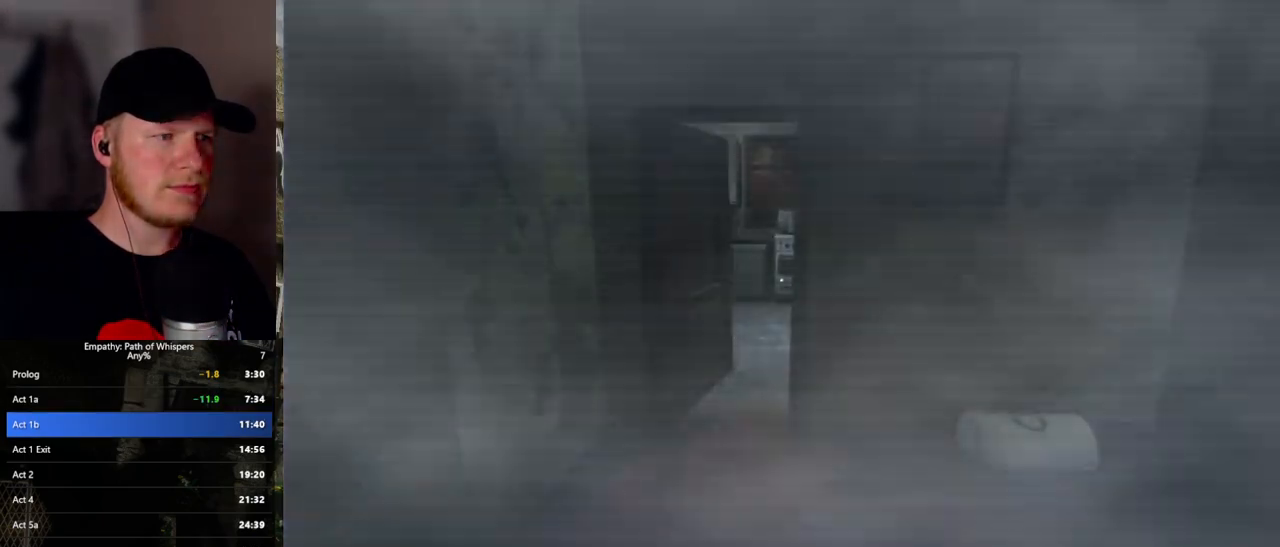
{"keys": ["w"], "mouse": [], "events": [[117, "w", "down"]]}
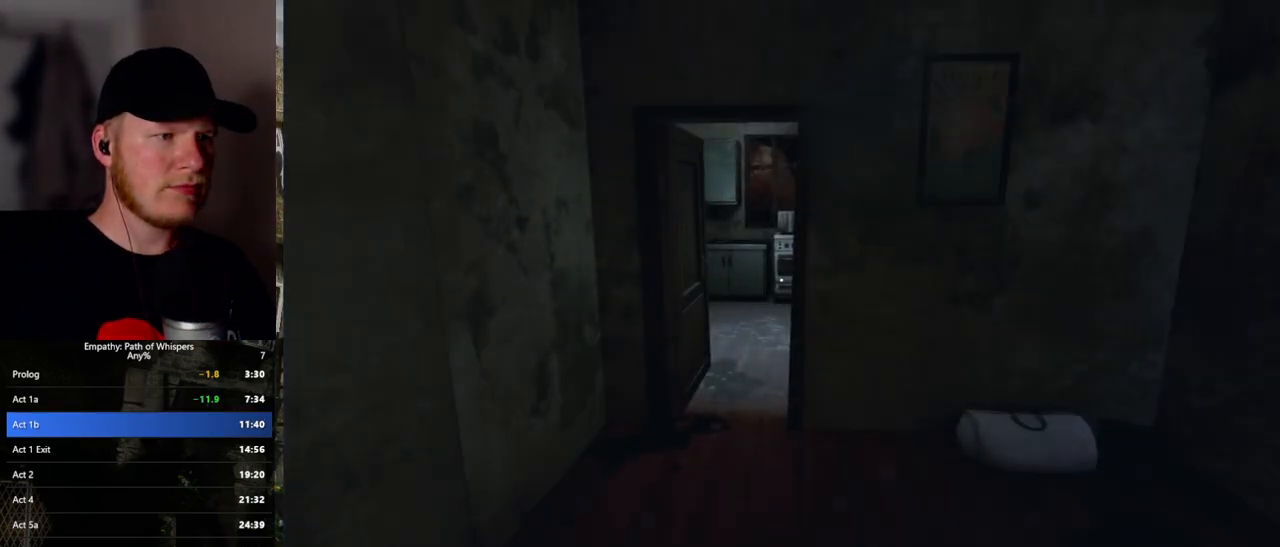
{"keys": ["shift_l", "w"], "mouse": [], "events": [[50, "shift_l", "down"]]}
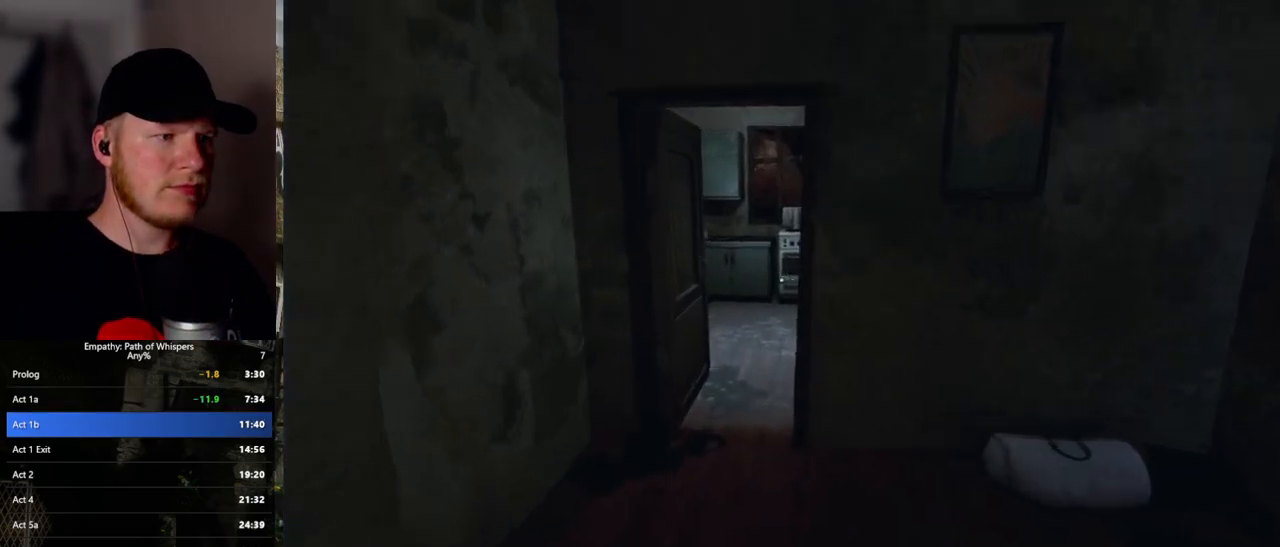
{"keys": ["shift_l", "w"], "mouse": [], "events": []}
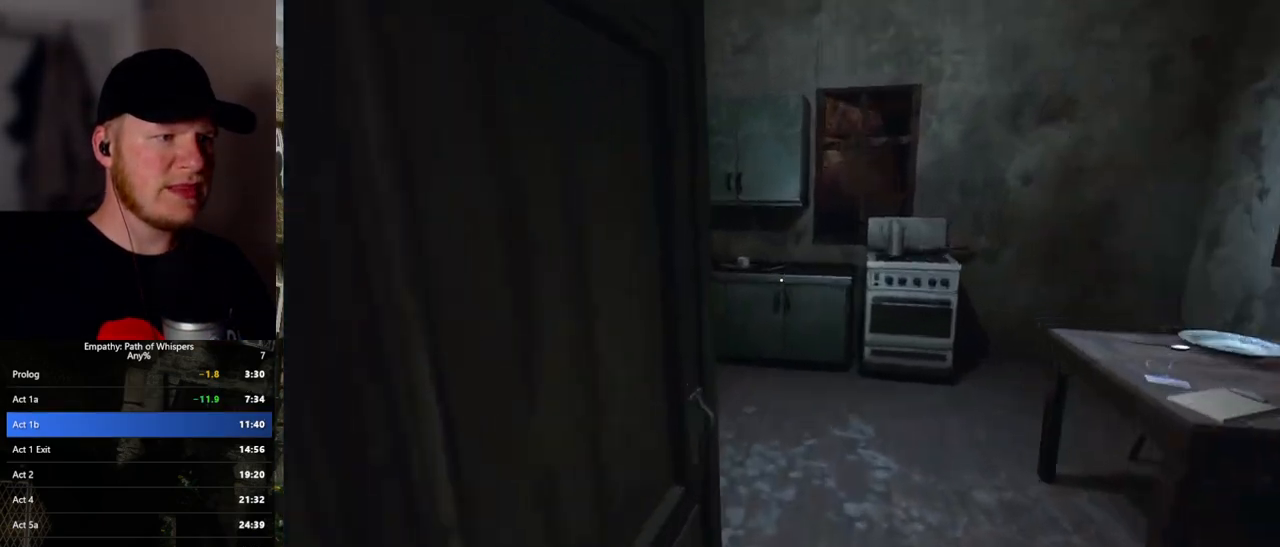
{"keys": ["a", "shift_l", "w"], "mouse": [], "events": [[450, "a", "down"]]}
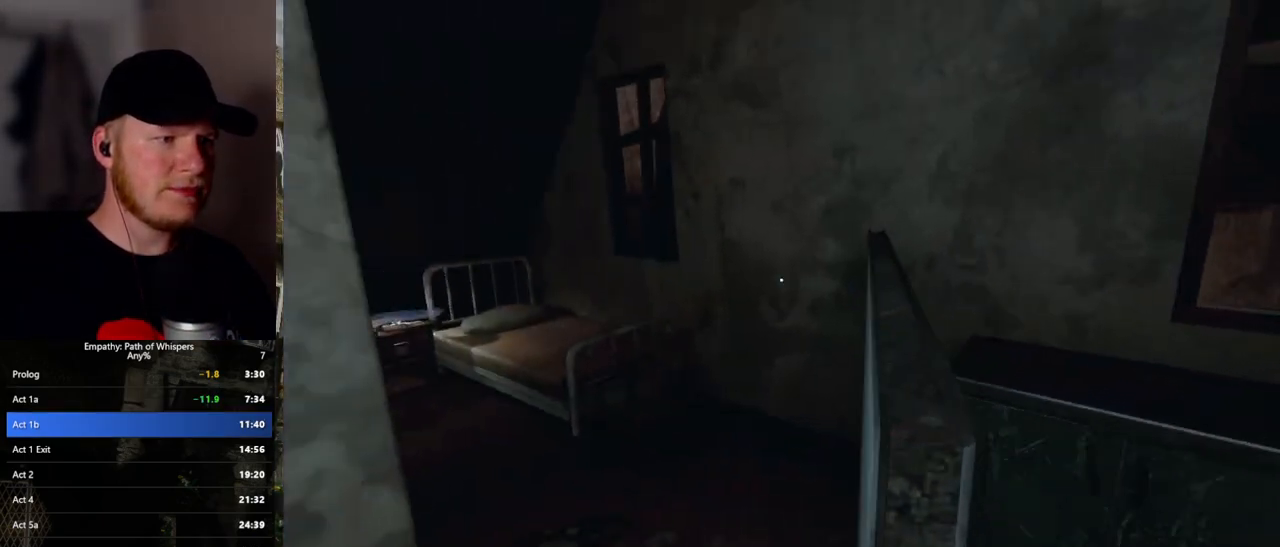
{"keys": ["shift_l", "w"], "mouse": [], "events": [[33, "a", "up"], [150, "a", "down"], [283, "a", "up"]]}
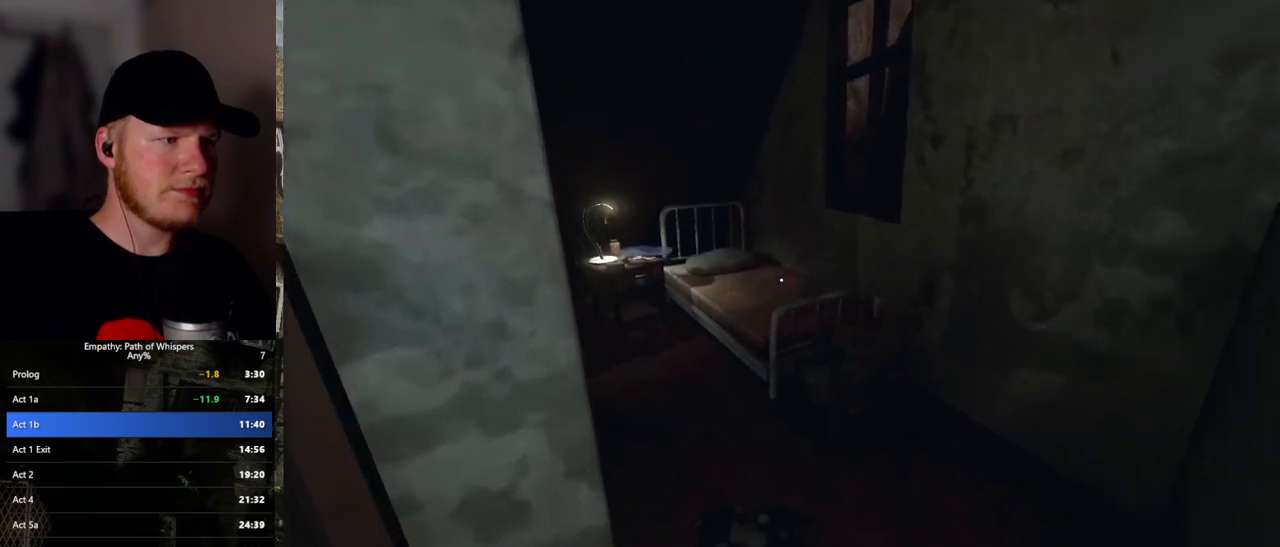
{"keys": ["shift_l", "w"], "mouse": [], "events": []}
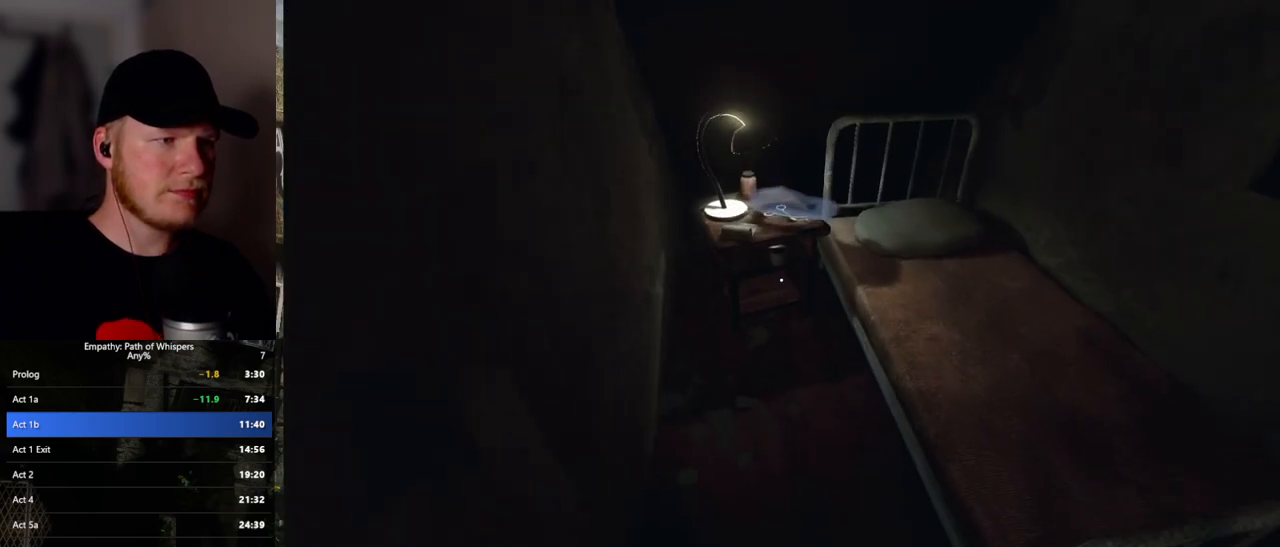
{"keys": [], "mouse": [], "events": [[200, "mouse_left", "down"], [217, "w", "up"], [283, "shift_l", "up"], [333, "mouse_left", "up"]]}
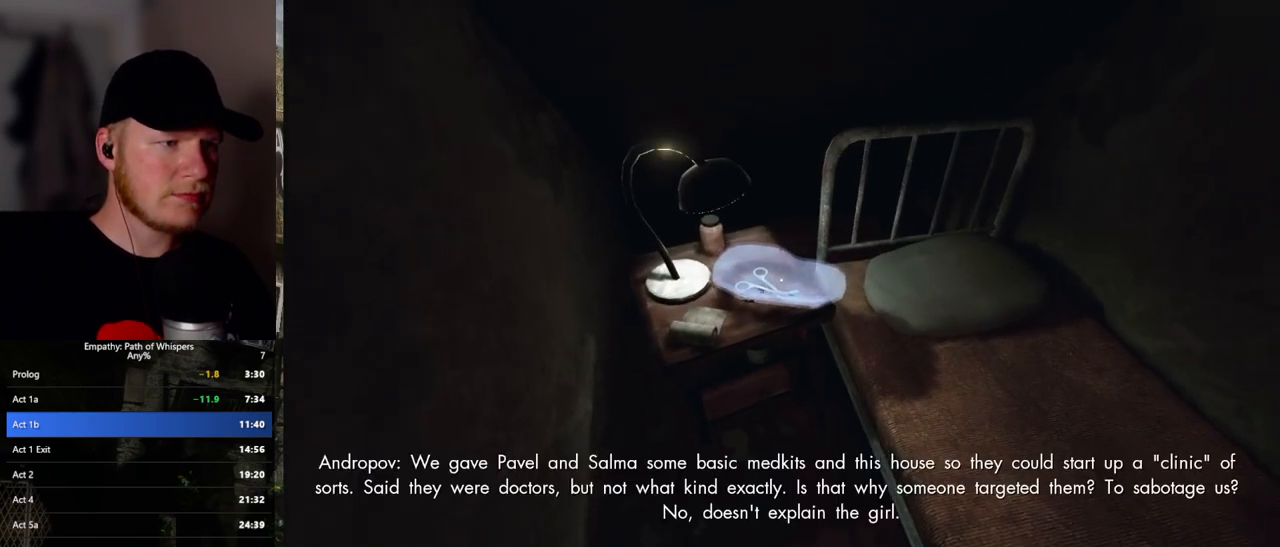
{"keys": ["w"], "mouse": [], "events": [[483, "w", "down"]]}
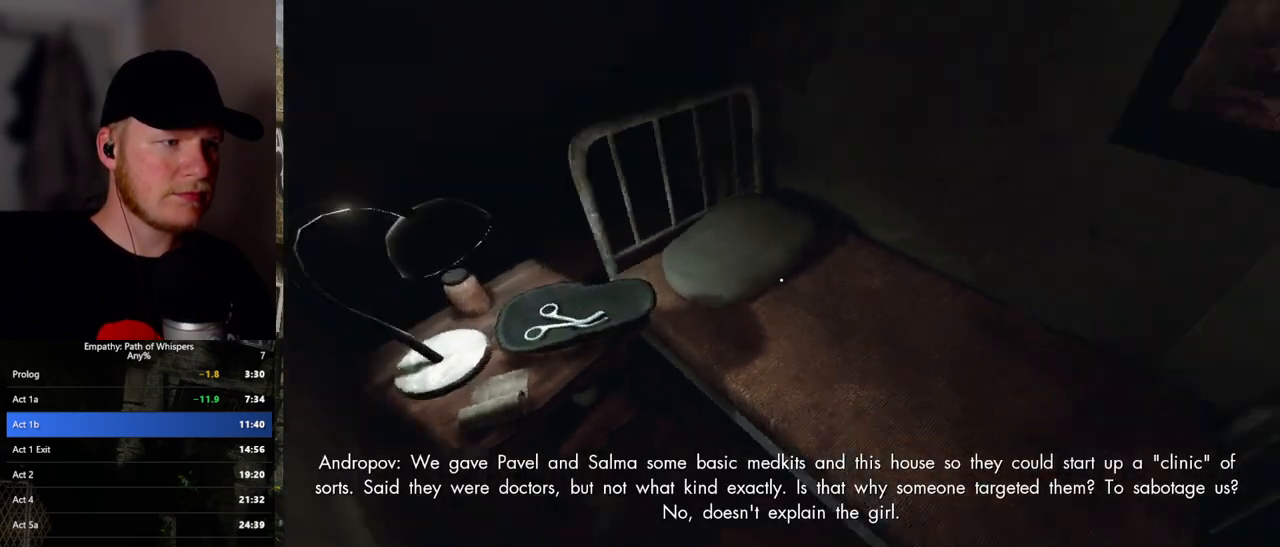
{"keys": ["shift_l", "w"], "mouse": [], "events": [[17, "d", "down"], [217, "shift_l", "down"], [267, "d", "up"]]}
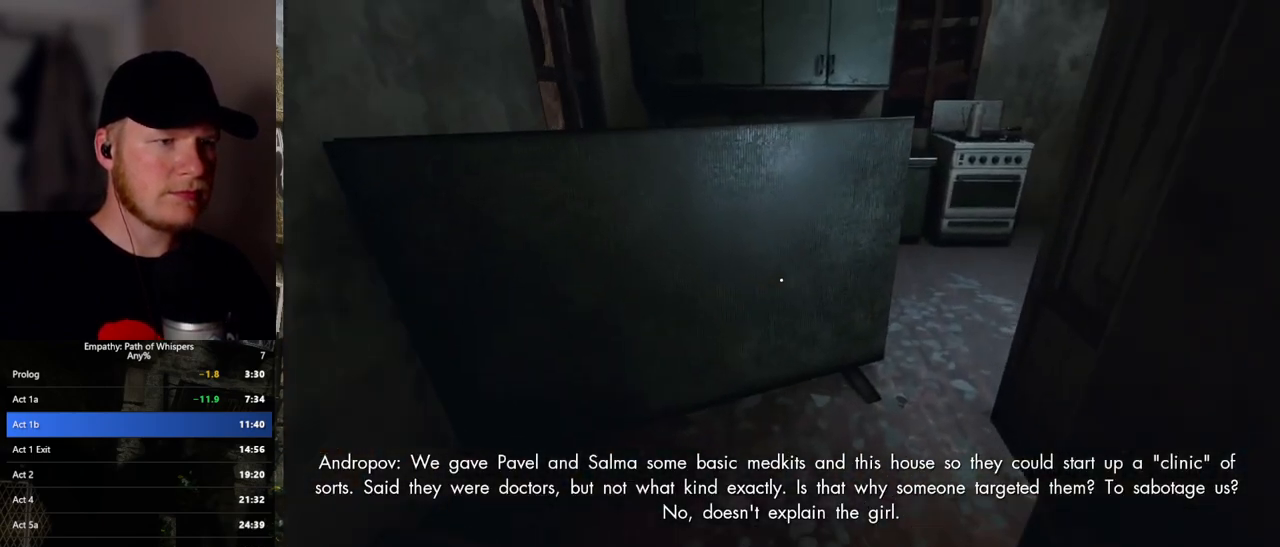
{"keys": ["shift_l", "w"], "mouse": [], "events": []}
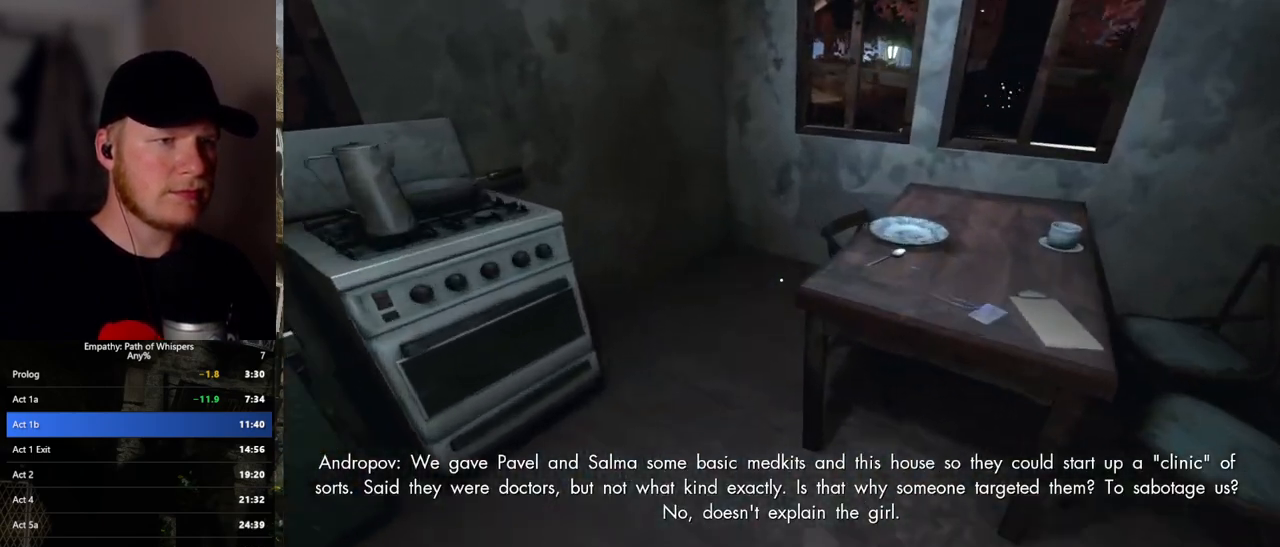
{"keys": ["shift_l"], "mouse": [], "events": [[100, "w", "up"]]}
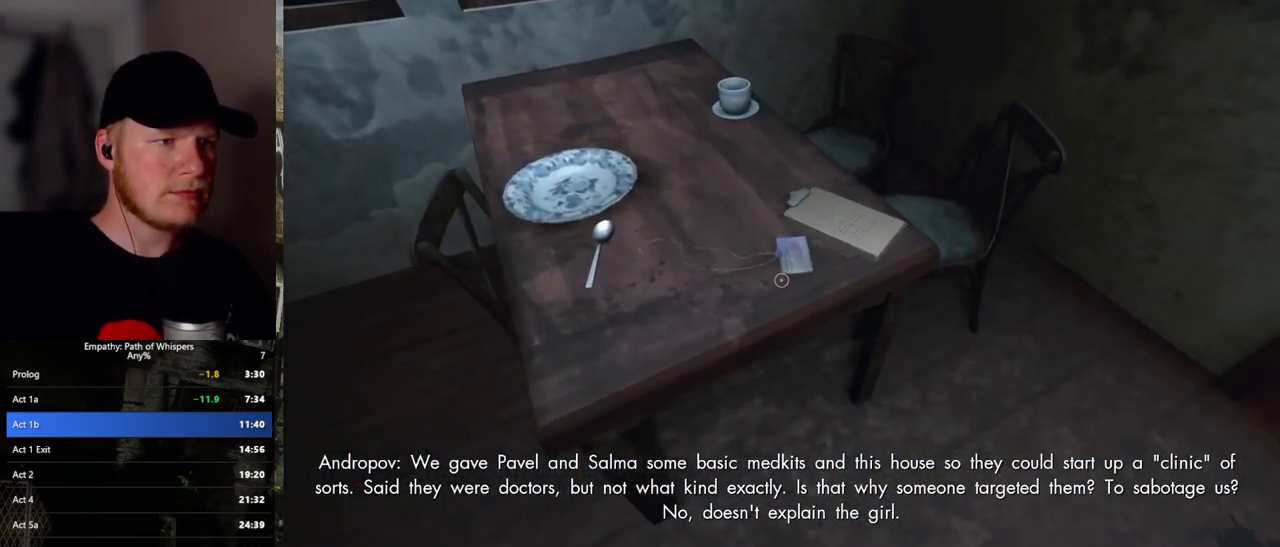
{"keys": ["shift_l", "w"], "mouse": [], "events": [[233, "mouse_left", "down"], [333, "mouse_left", "up"], [450, "w", "down"]]}
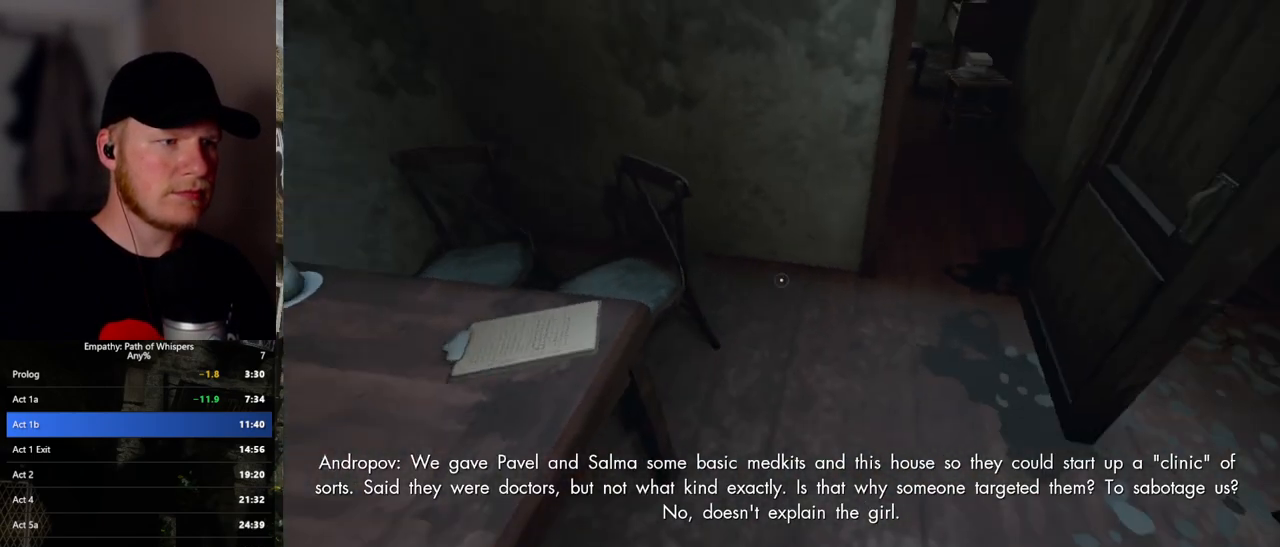
{"keys": ["d", "shift_l", "w"], "mouse": [], "events": [[317, "d", "down"]]}
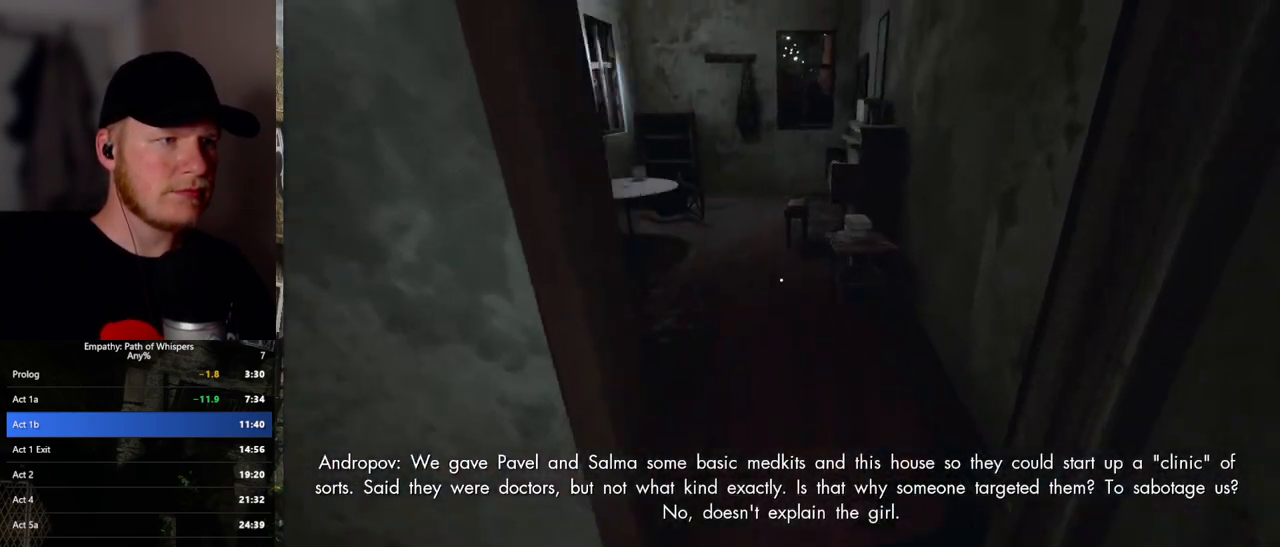
{"keys": ["shift_l", "w"], "mouse": [], "events": [[167, "d", "up"]]}
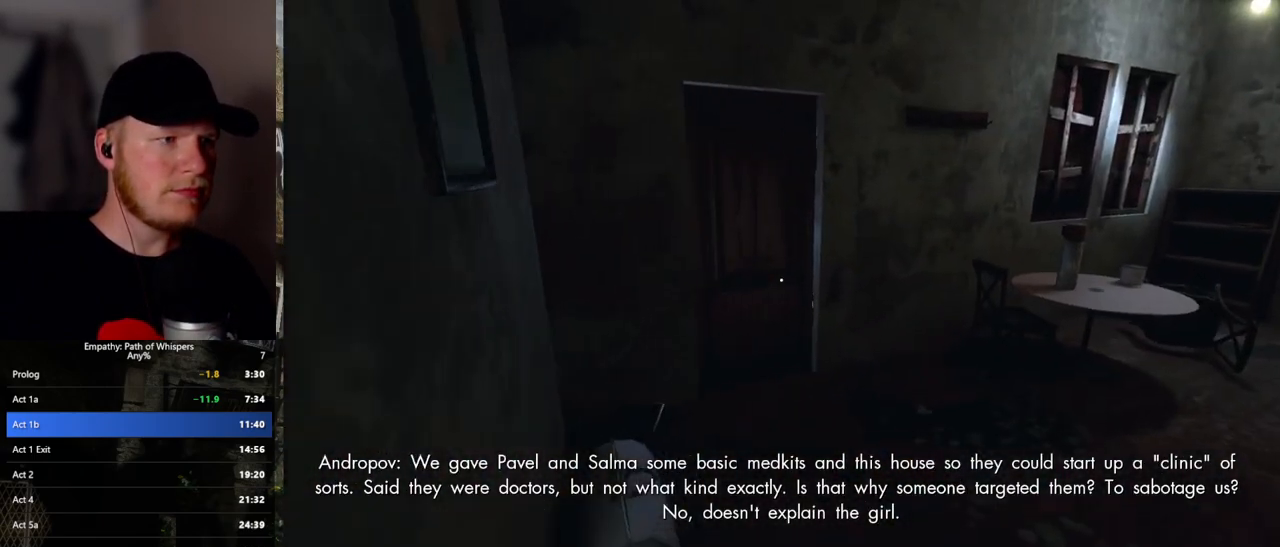
{"keys": ["shift_l"], "mouse": [], "events": [[350, "w", "up"], [433, "mouse_left", "down"], [500, "mouse_left", "up"]]}
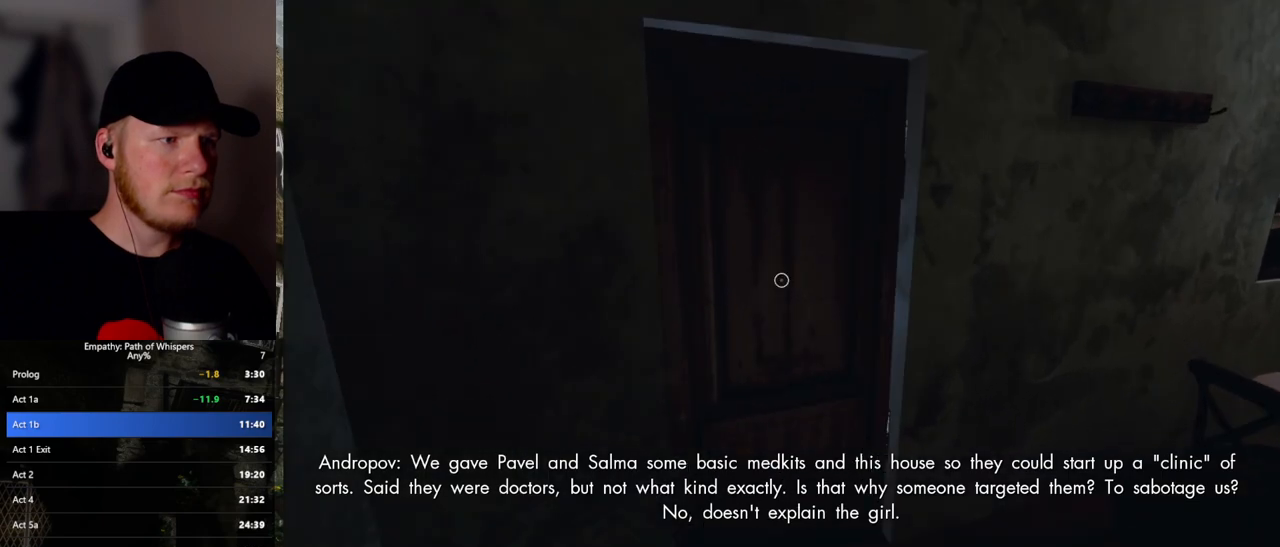
{"keys": ["d", "shift_l", "w"], "mouse": [], "events": [[100, "d", "down"], [283, "w", "down"]]}
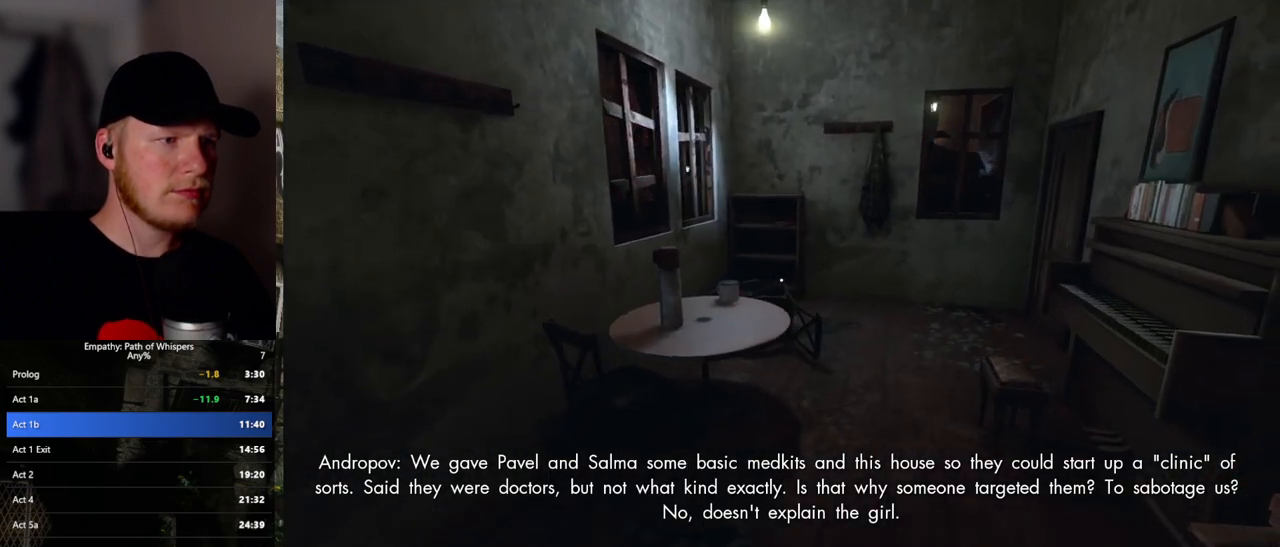
{"keys": ["shift_l", "w"], "mouse": [], "events": [[50, "d", "up"]]}
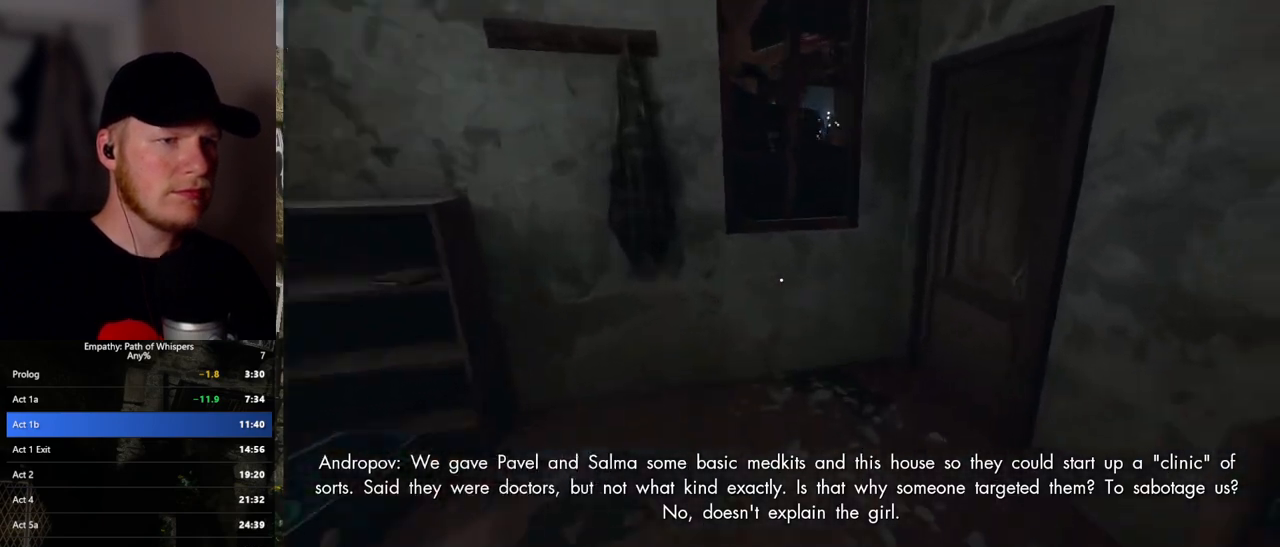
{"keys": ["shift_l"], "mouse": [], "events": [[217, "mouse_left", "down"], [250, "w", "up"], [317, "mouse_left", "up"]]}
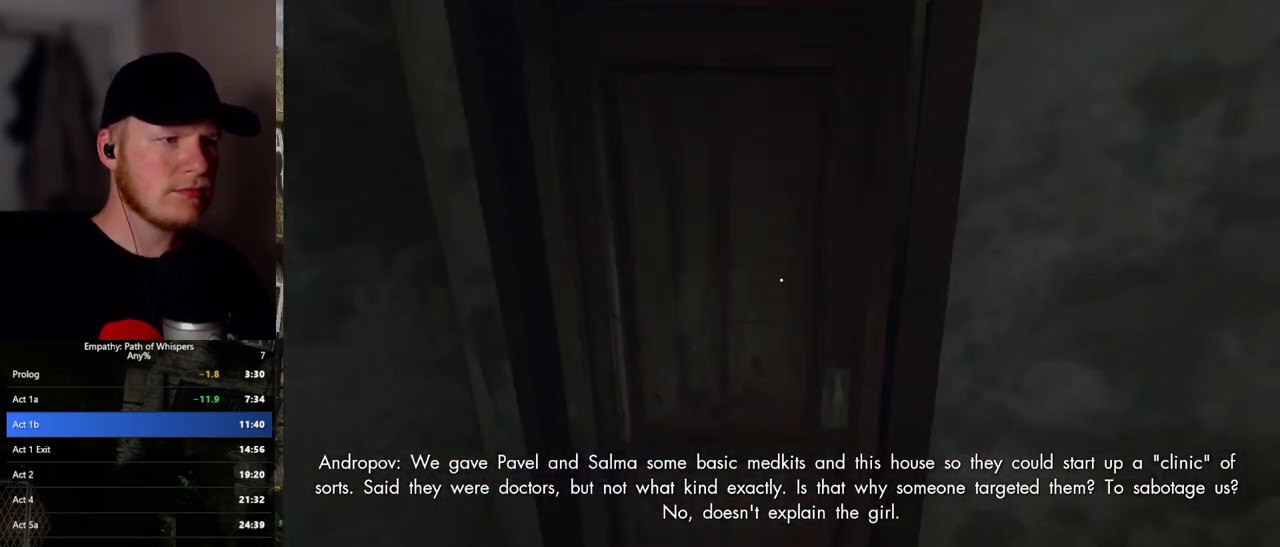
{"keys": ["shift_l", "w"], "mouse": [], "events": [[100, "w", "down"], [333, "a", "down"], [467, "a", "up"]]}
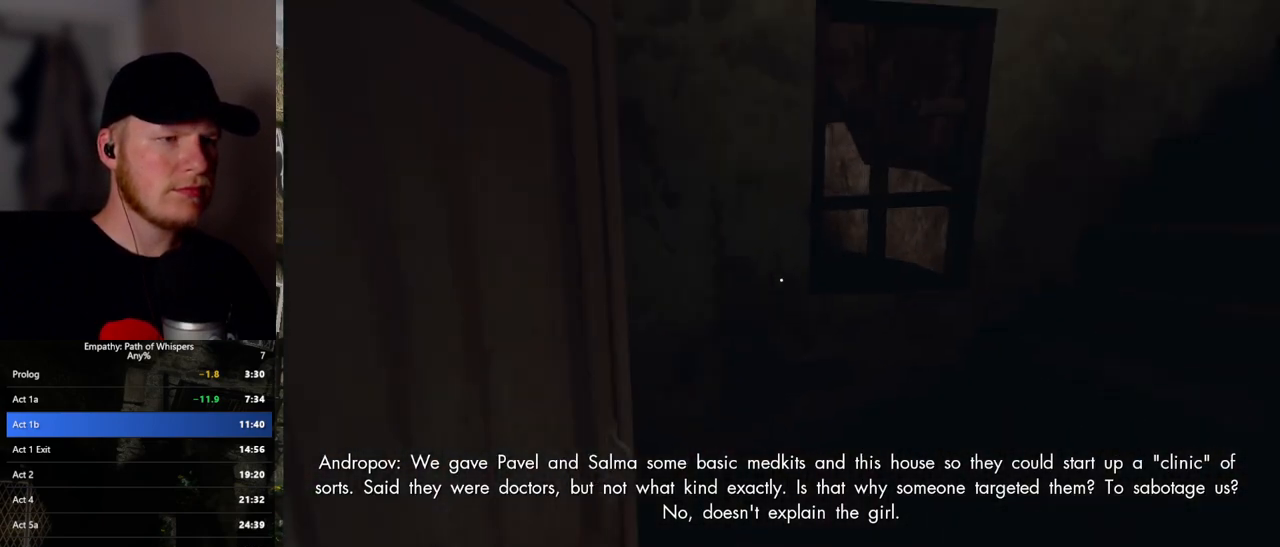
{"keys": ["shift_l", "w"], "mouse": [], "events": []}
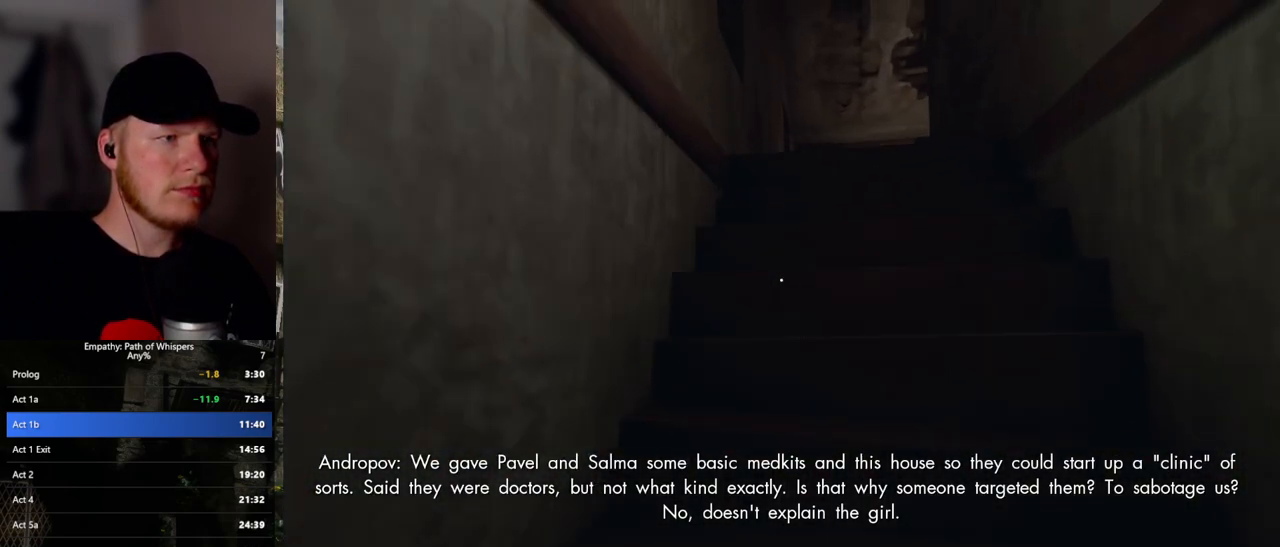
{"keys": ["shift_l", "w"], "mouse": [], "events": []}
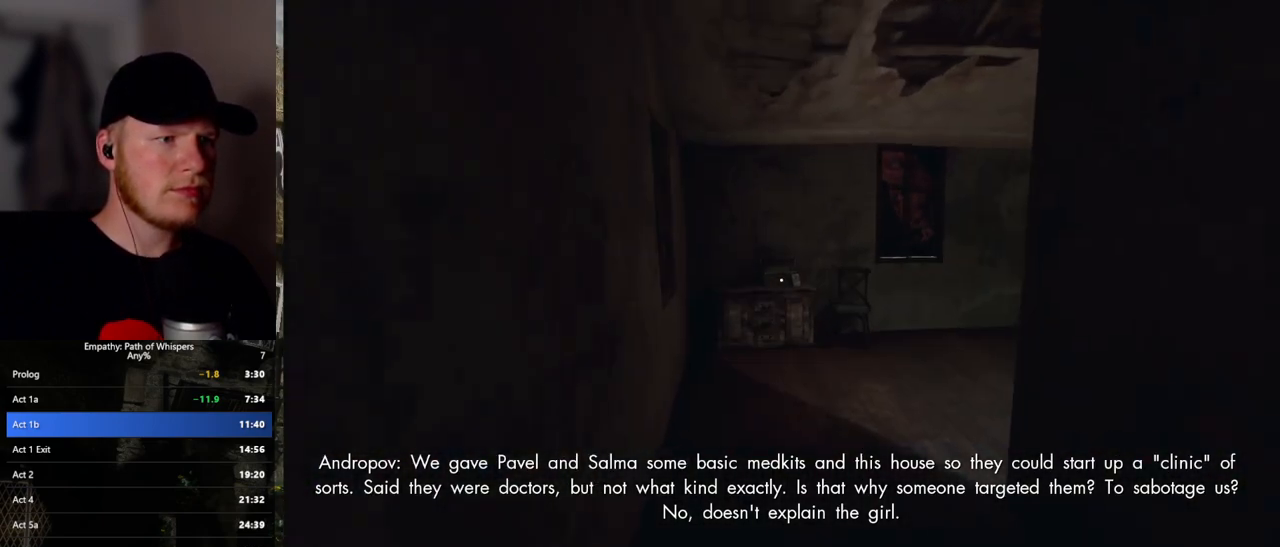
{"keys": ["shift_l", "w"], "mouse": [], "events": []}
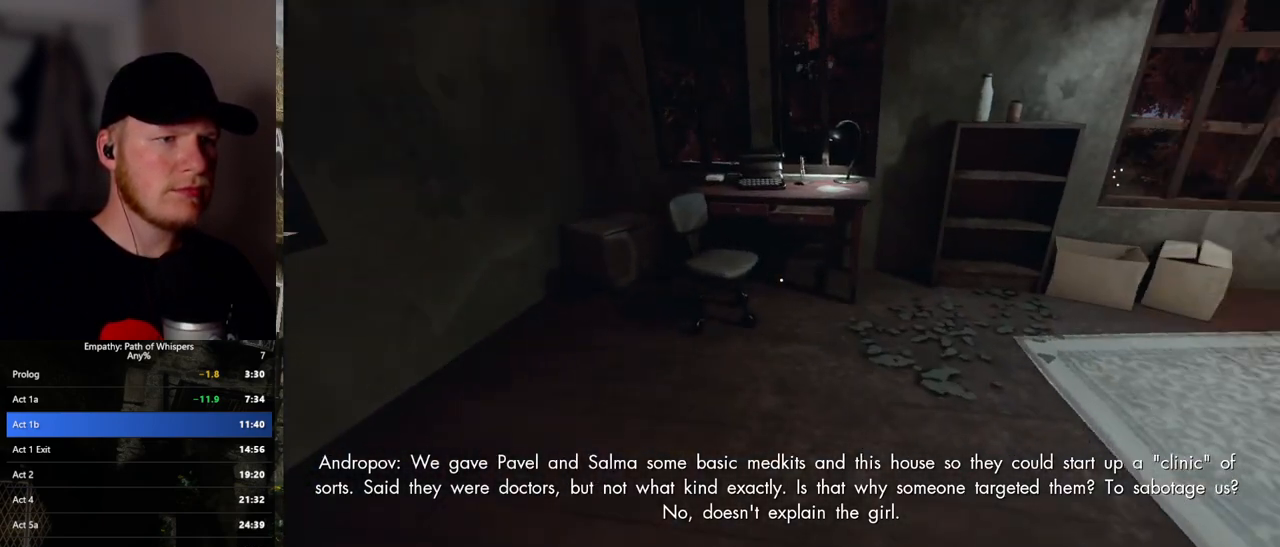
{"keys": ["a", "s", "shift_l"], "mouse": [], "events": [[200, "w", "up"], [217, "a", "down"], [500, "s", "down"]]}
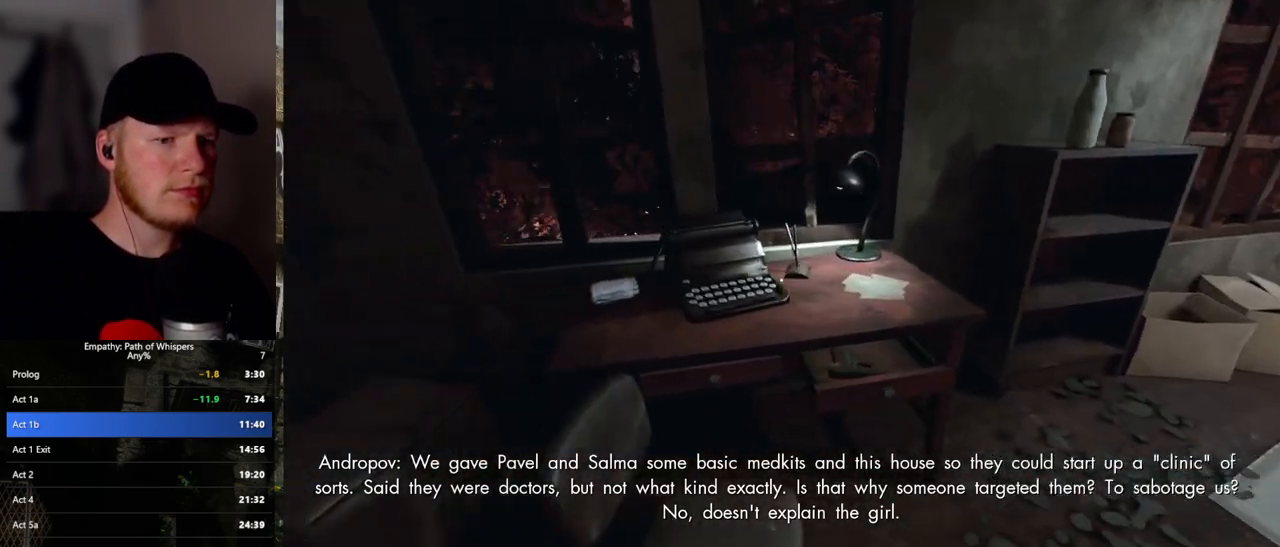
{"keys": ["shift_l", "w"], "mouse": [], "events": [[117, "s", "up"], [150, "a", "up"], [300, "w", "down"]]}
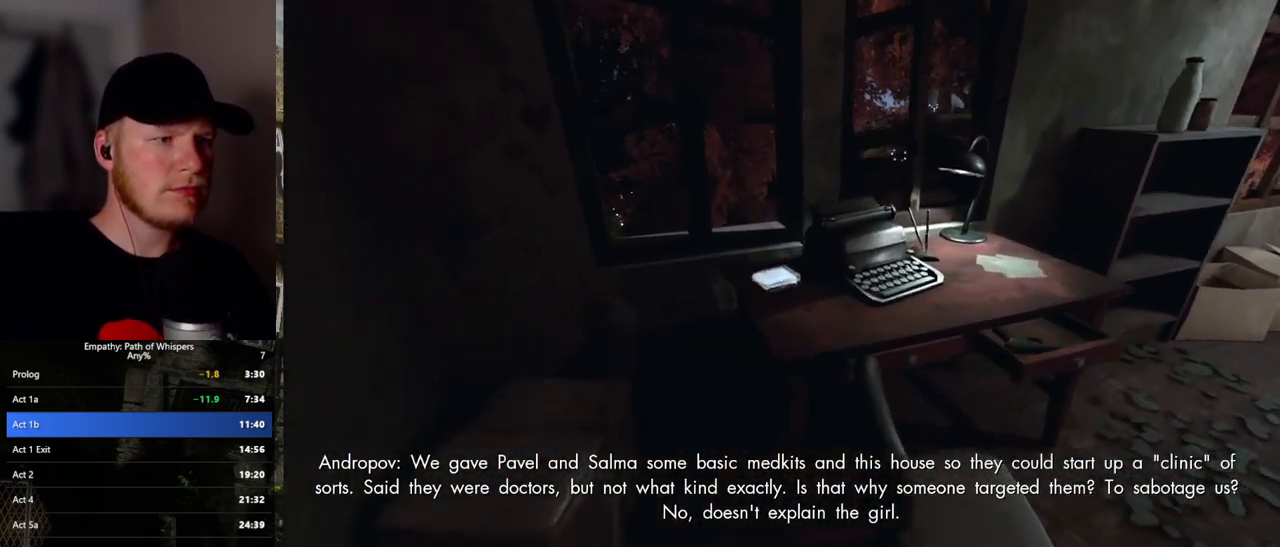
{"keys": ["tab"], "mouse": [], "events": [[100, "w", "up"], [183, "shift_l", "up"], [433, "tab", "down"]]}
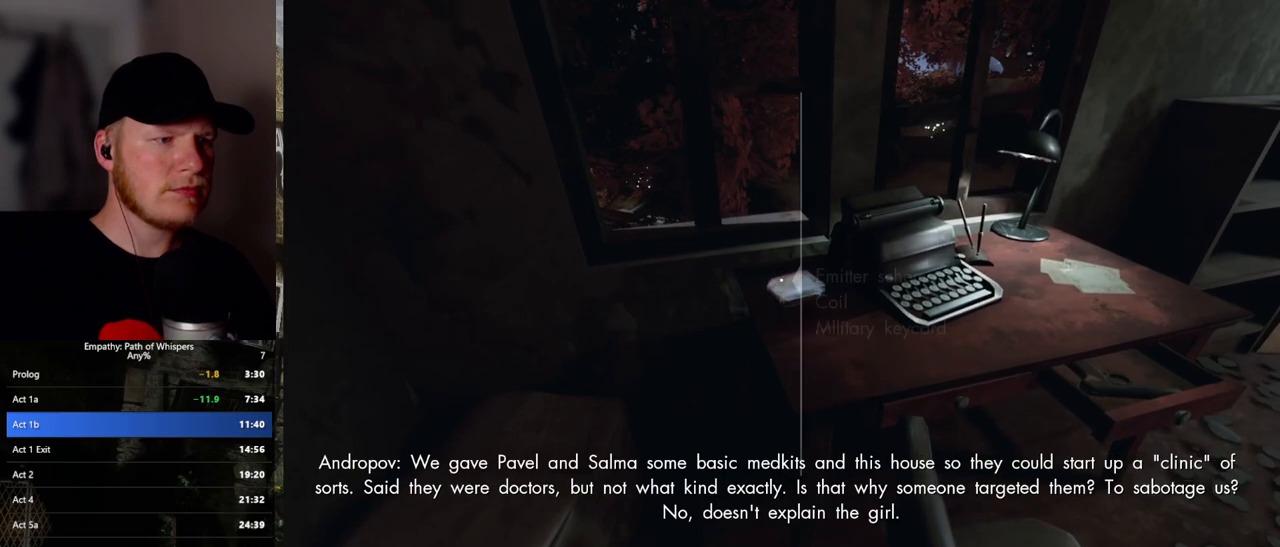
{"keys": ["tab"], "mouse": [], "events": [[450, "mouse_wheel", "down"], [467, "mouse_wheel", "up"]]}
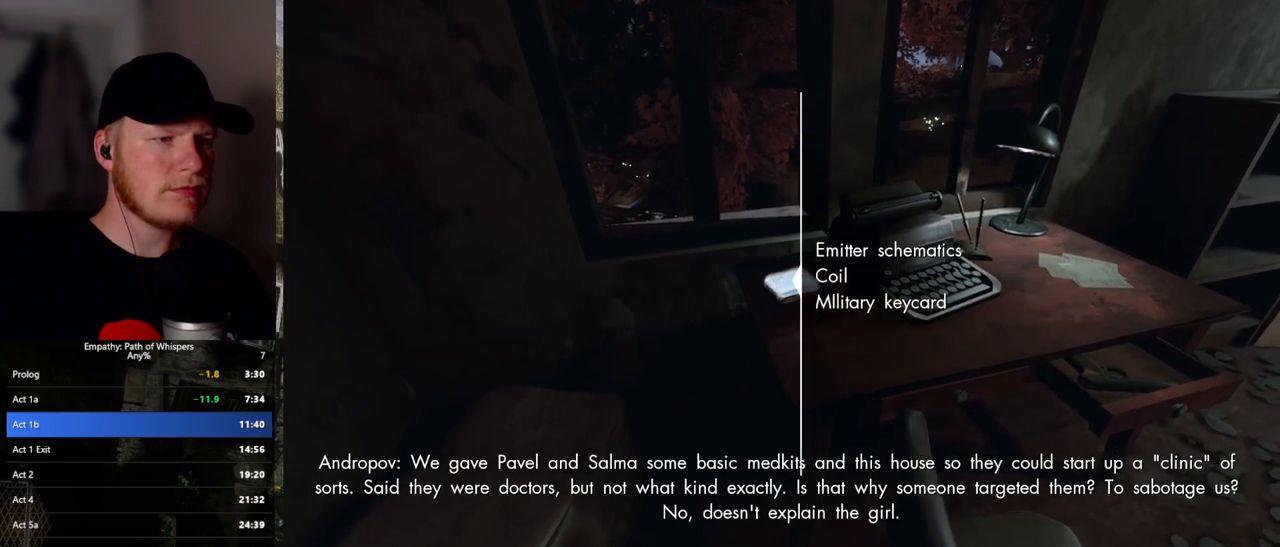
{"keys": [], "mouse": [], "events": [[67, "mouse_wheel", "down"], [133, "mouse_wheel", "up"], [467, "tab", "up"]]}
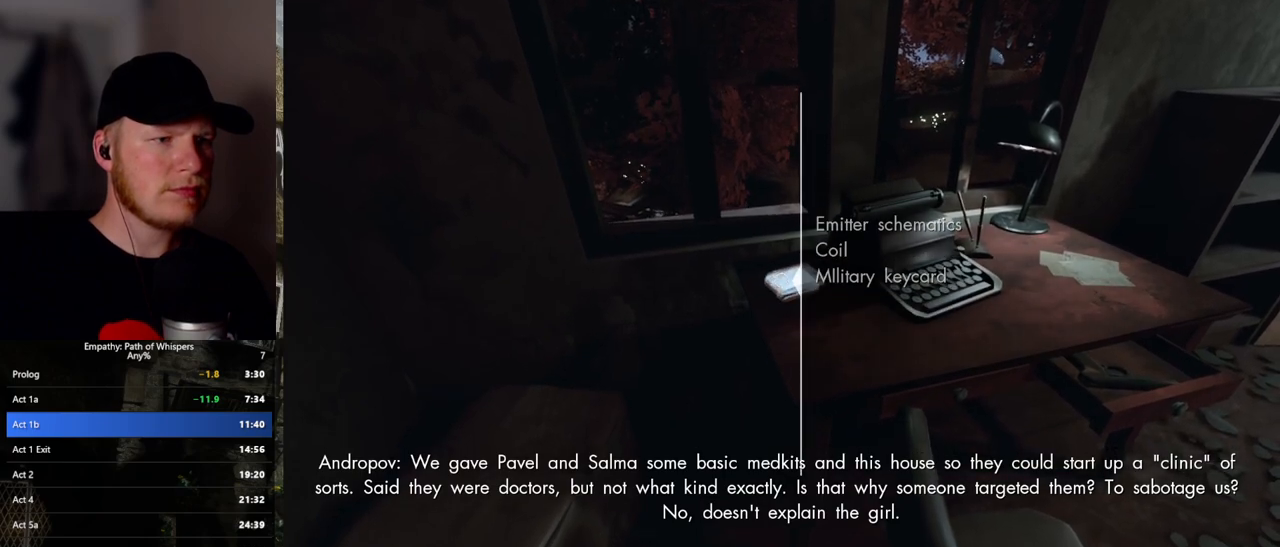
{"keys": ["w"], "mouse": [], "events": [[333, "w", "down"]]}
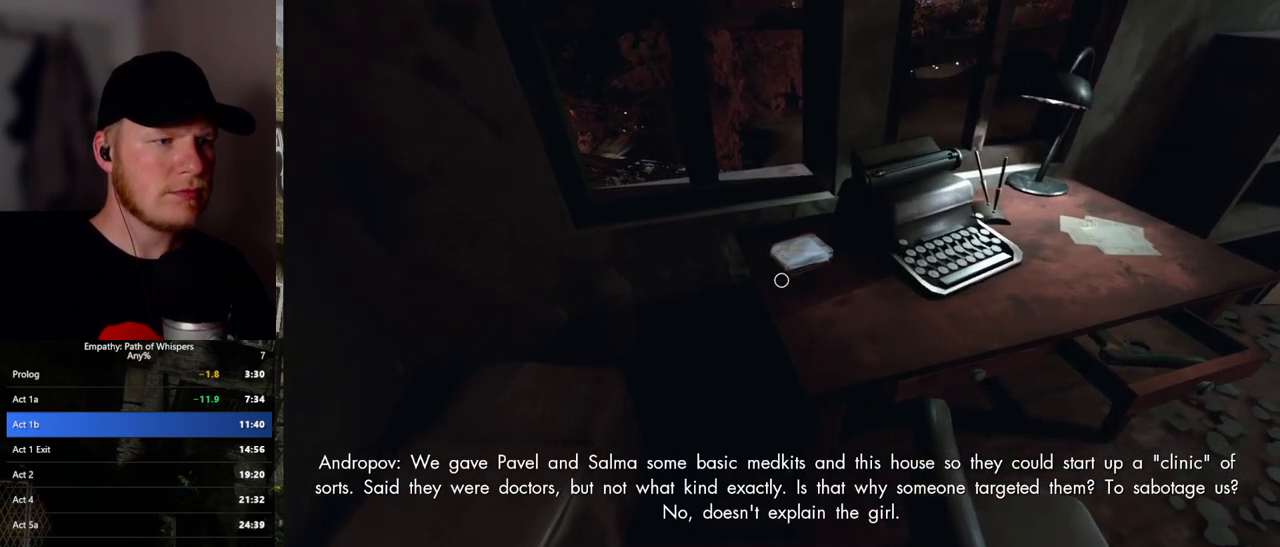
{"keys": [], "mouse": [], "events": [[150, "w", "up"]]}